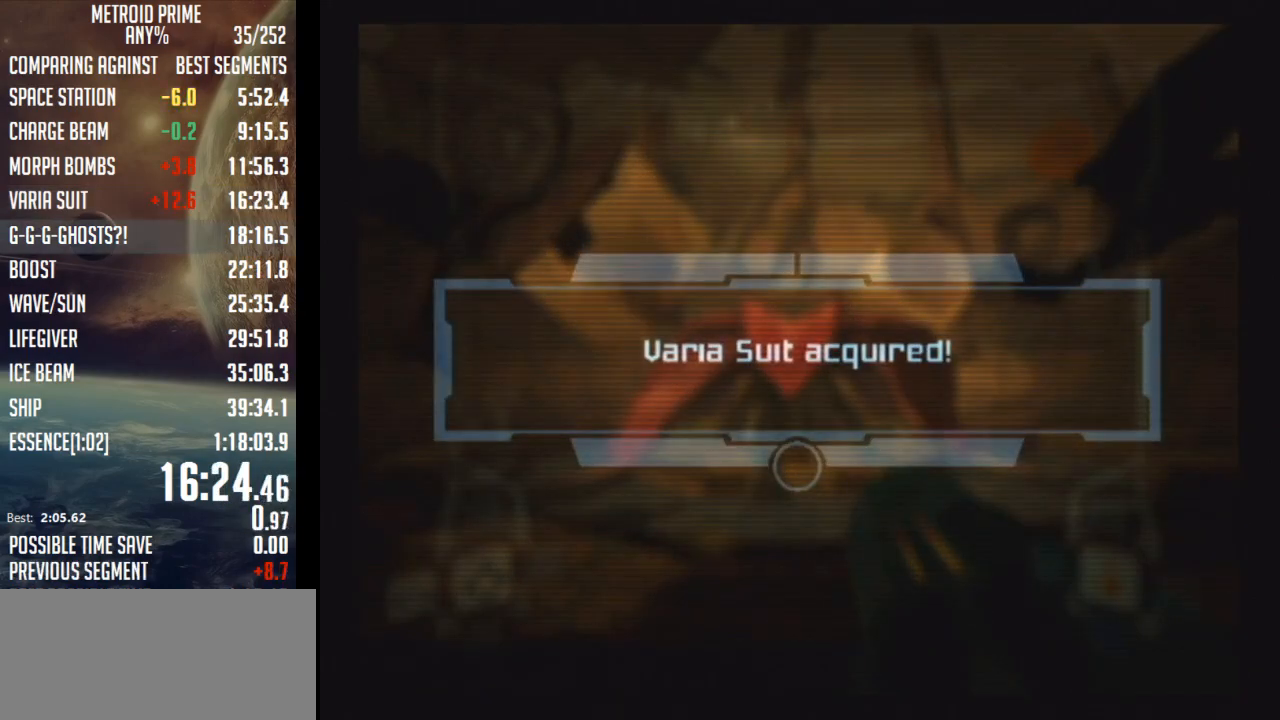
Gameplay with a controller (Nintendo layout); each line is a JSON object with the inputs held at the frame after it. "events" lists button and stick changes between this image and that frame as [ms after this image, input, new state], when the widget could be followed in between. Not read: L3 R3.
{"buttons": [], "left_stick": "center", "right_stick": "center", "events": [[83, "A", "down"], [150, "A", "up"], [233, "A", "down"], [300, "A", "up"], [400, "A", "down"], [433, "A", "up"]]}
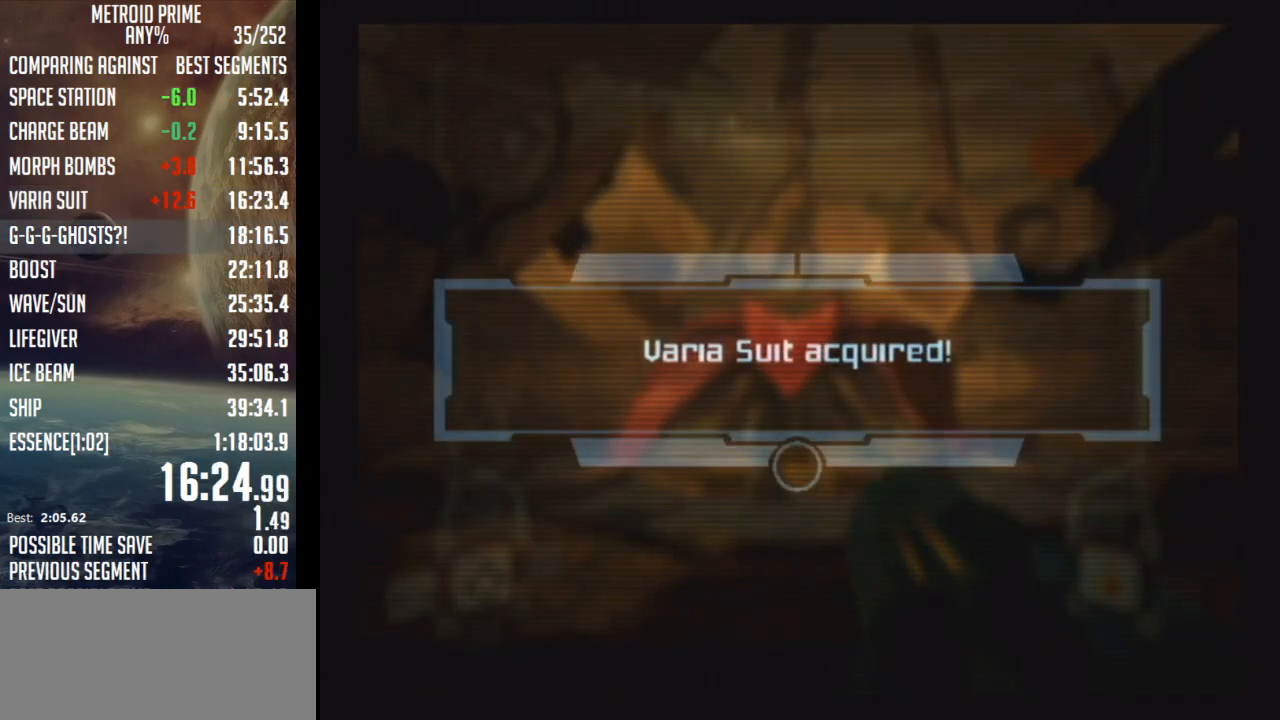
{"buttons": ["A"], "left_stick": "center", "right_stick": "center", "events": [[183, "A", "down"], [267, "A", "up"], [333, "A", "down"], [400, "A", "up"], [483, "A", "down"]]}
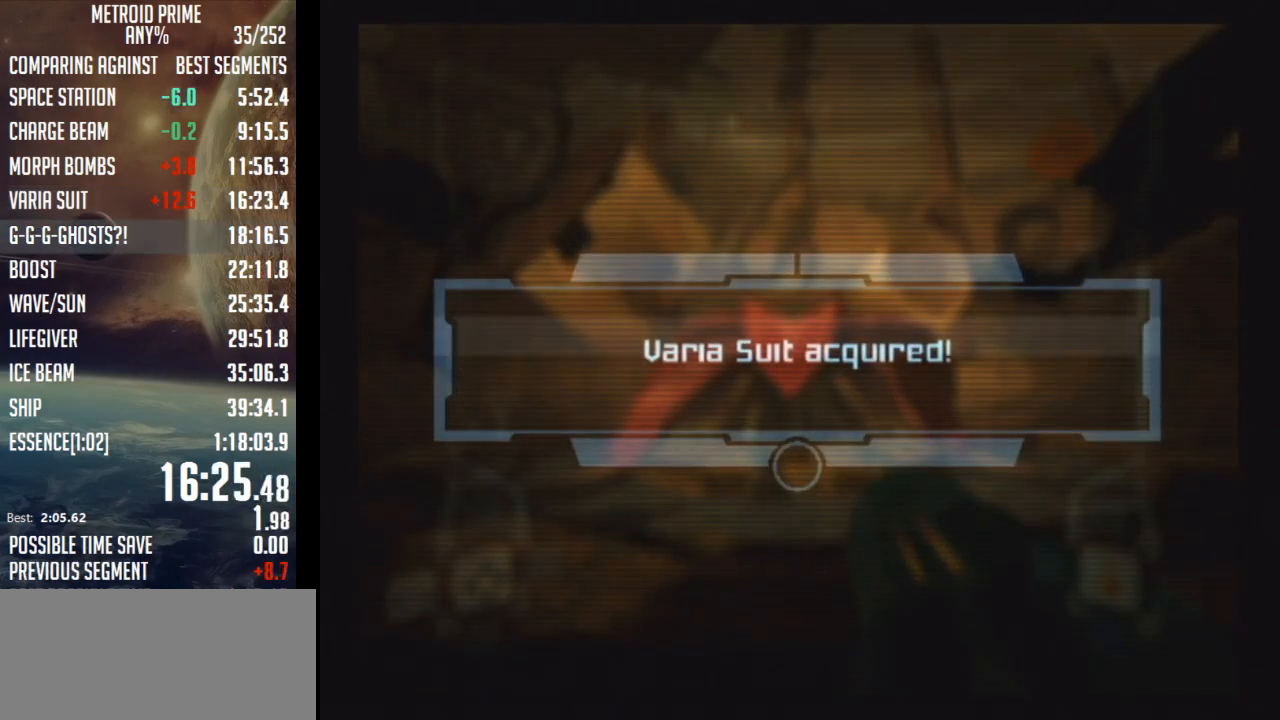
{"buttons": ["A"], "left_stick": "center", "right_stick": "center", "events": [[50, "A", "up"], [150, "A", "down"], [217, "A", "up"], [300, "A", "down"], [400, "A", "up"], [467, "A", "down"]]}
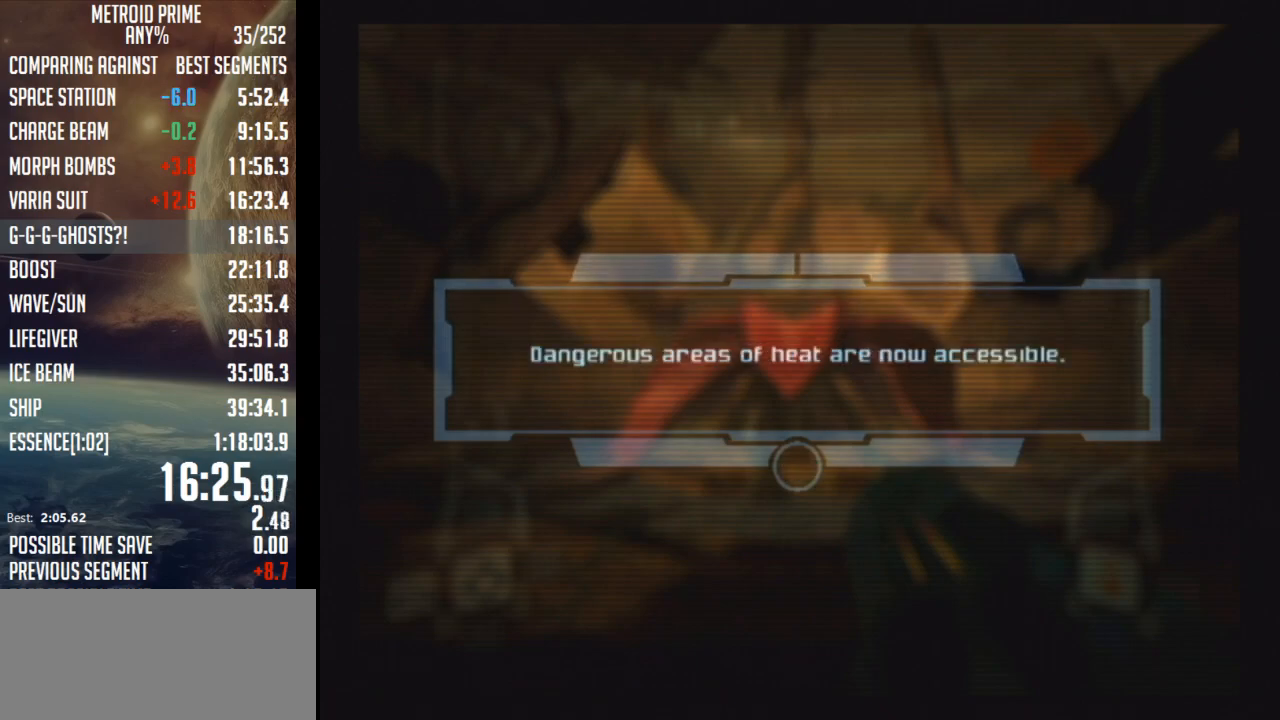
{"buttons": ["A"], "left_stick": "left", "right_stick": "center", "events": [[67, "A", "up"], [117, "A", "down"], [217, "A", "up"], [317, "A", "down"], [367, "A", "up"], [433, "A", "down"], [433, "left_stick", "left"]]}
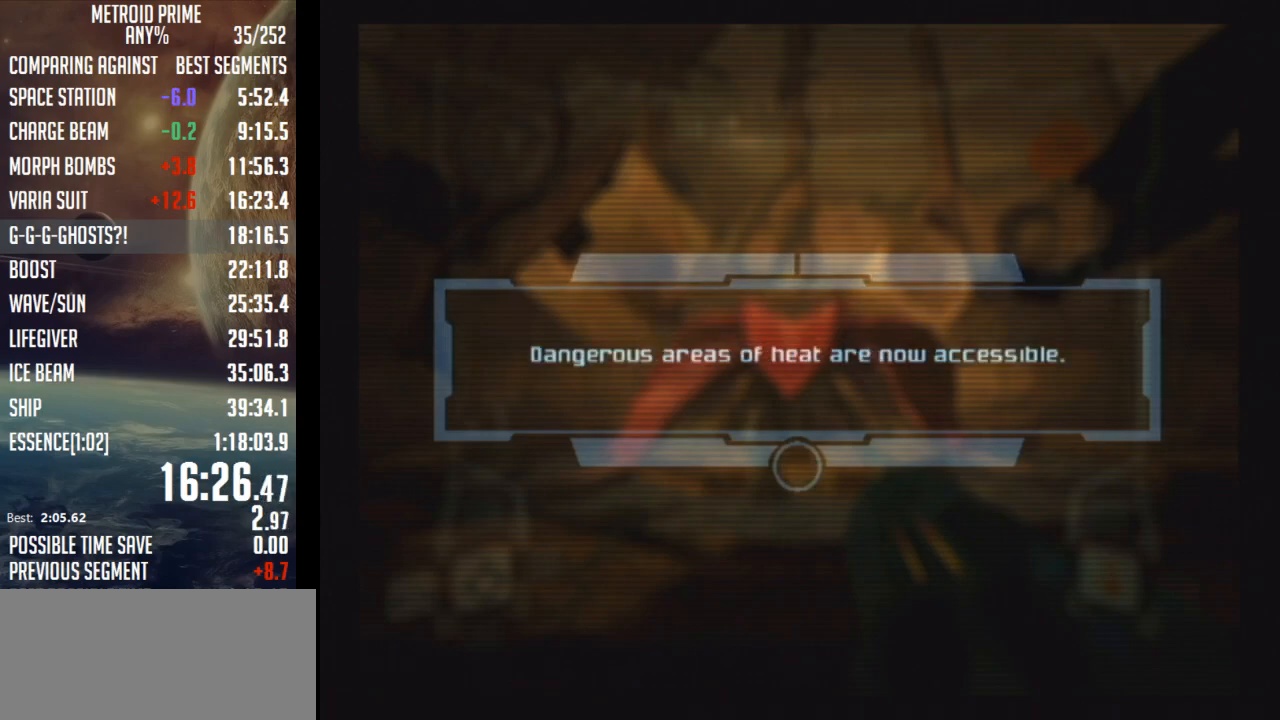
{"buttons": [], "left_stick": "left", "right_stick": "center", "events": [[17, "A", "up"], [117, "A", "down"], [183, "A", "up"], [283, "A", "down"], [333, "A", "up"], [400, "A", "down"], [483, "A", "up"]]}
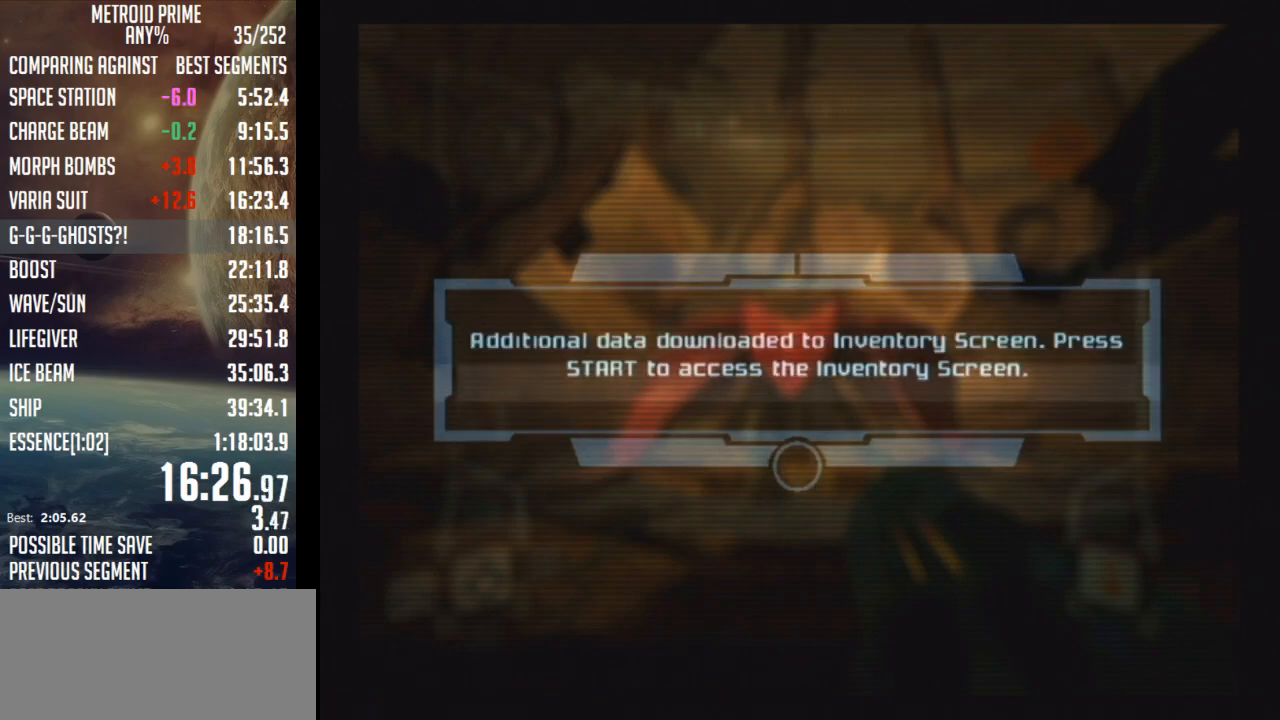
{"buttons": [], "left_stick": "left", "right_stick": "center", "events": [[50, "A", "down"], [117, "A", "up"], [217, "A", "down"], [300, "A", "up"], [367, "A", "down"], [467, "A", "up"]]}
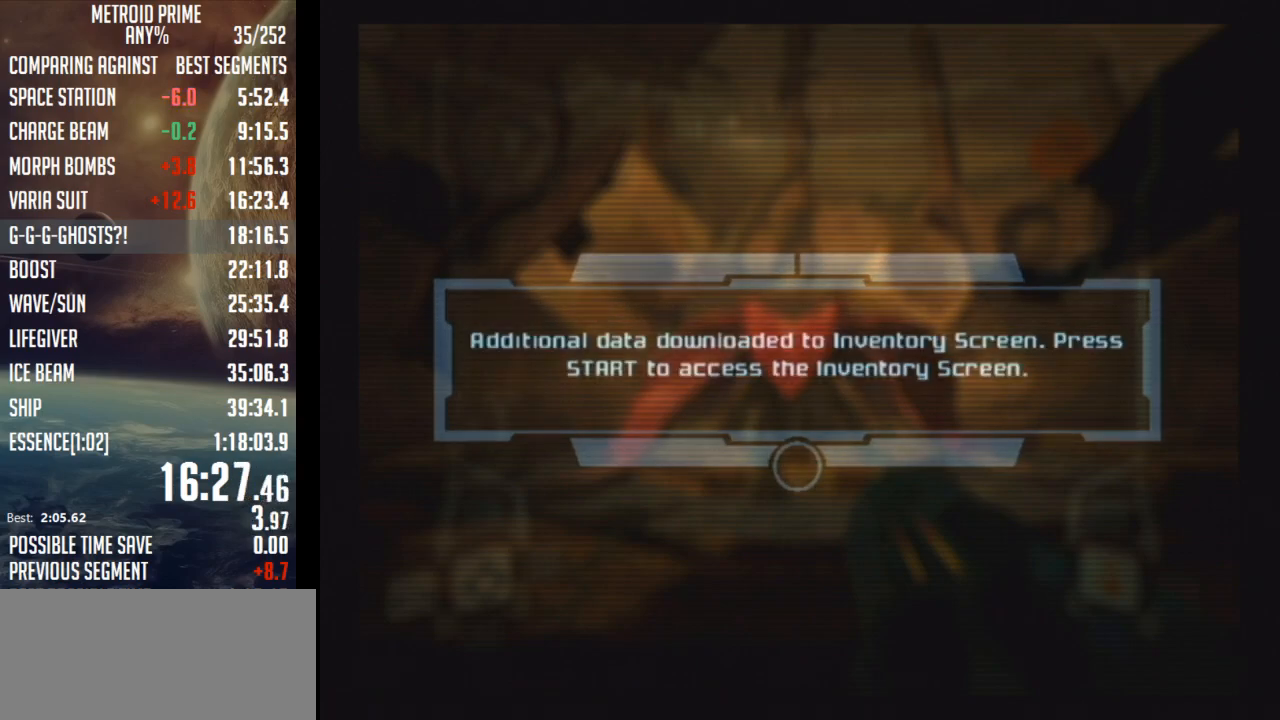
{"buttons": [], "left_stick": "left", "right_stick": "center", "events": [[33, "A", "down"], [83, "A", "up"], [183, "A", "down"], [250, "A", "up"], [300, "A", "down"], [367, "A", "up"]]}
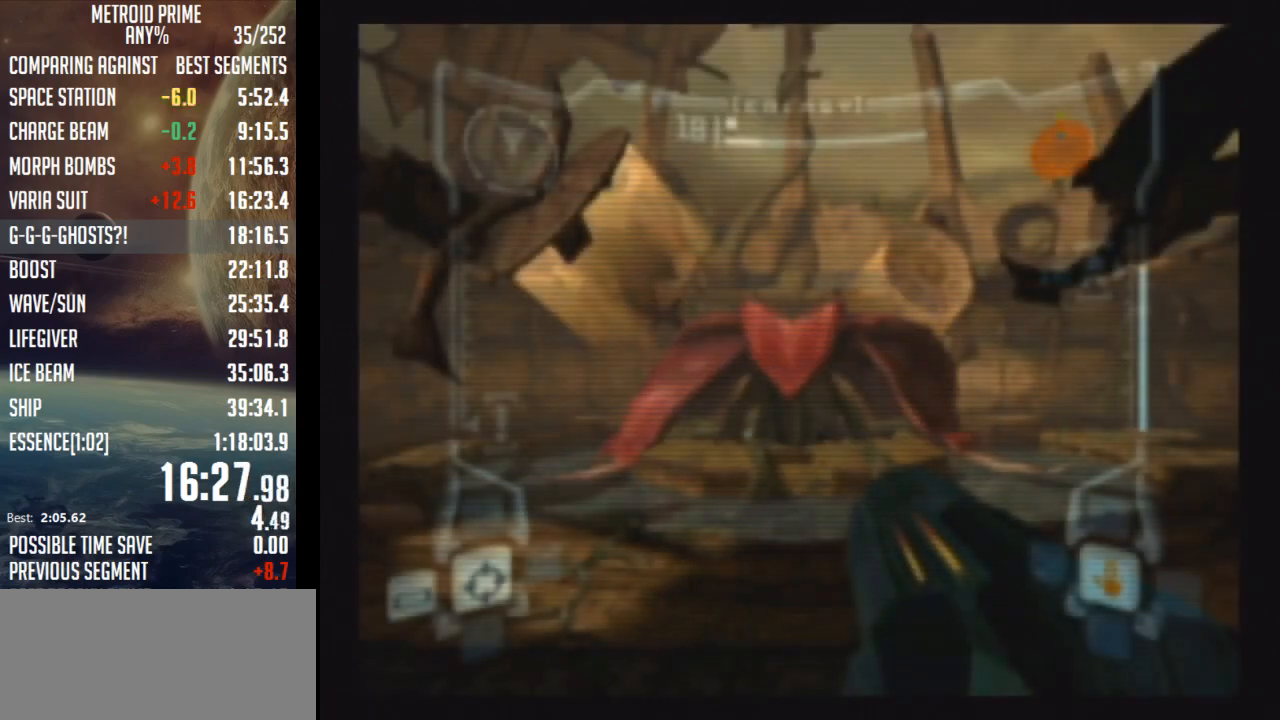
{"buttons": [], "left_stick": "left", "right_stick": "center", "events": []}
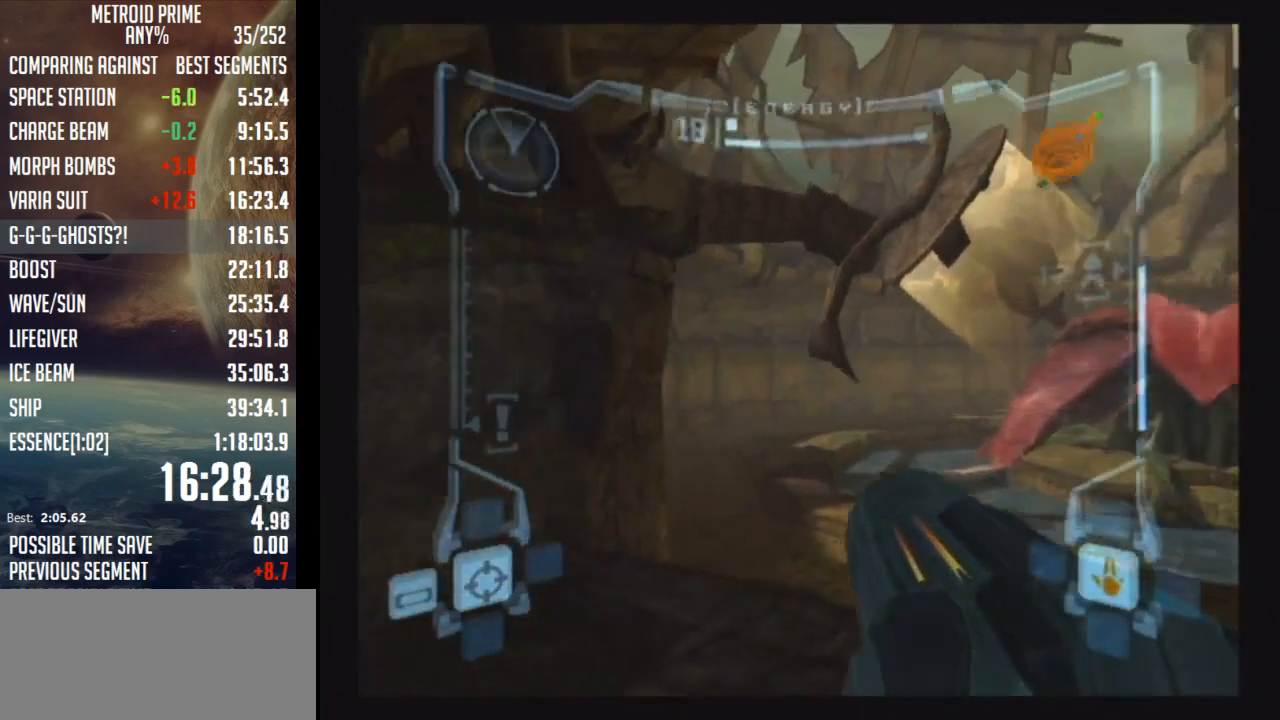
{"buttons": ["B"], "left_stick": "left", "right_stick": "center", "events": [[367, "B", "down"]]}
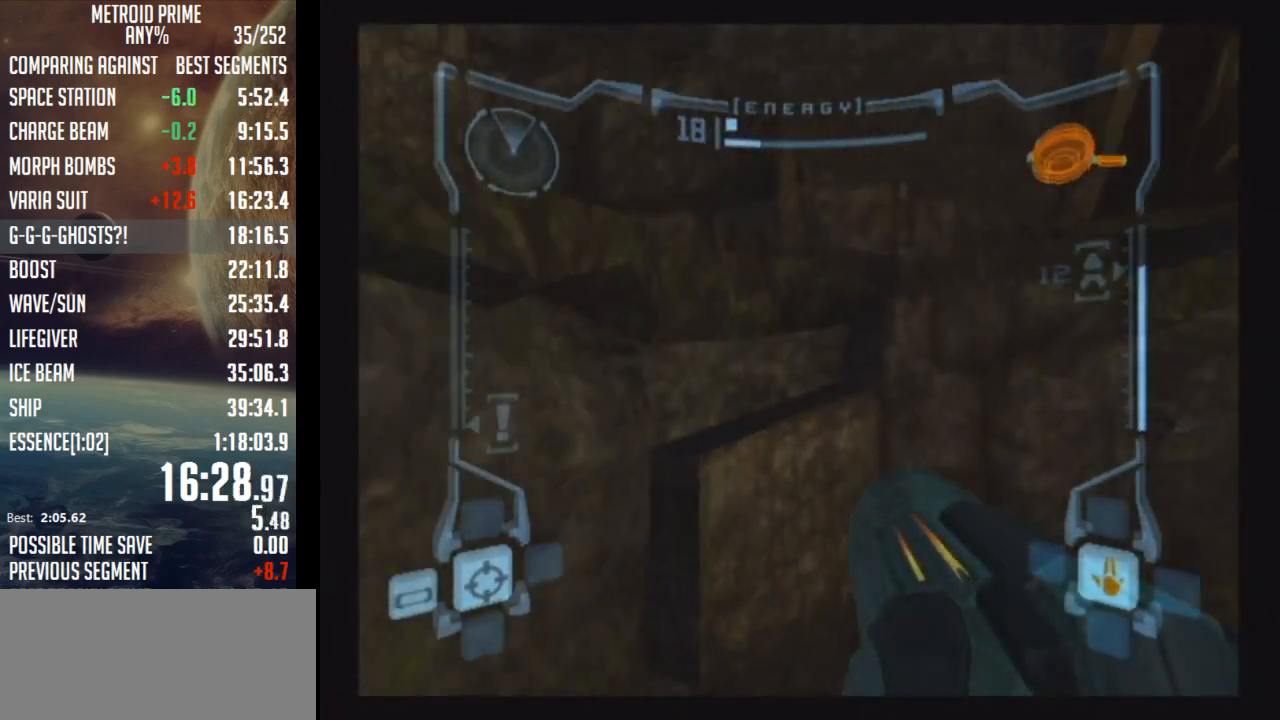
{"buttons": ["L1"], "left_stick": "up-left", "right_stick": "center", "events": [[117, "B", "up"], [333, "left_stick", "up-left"], [367, "L1", "down"]]}
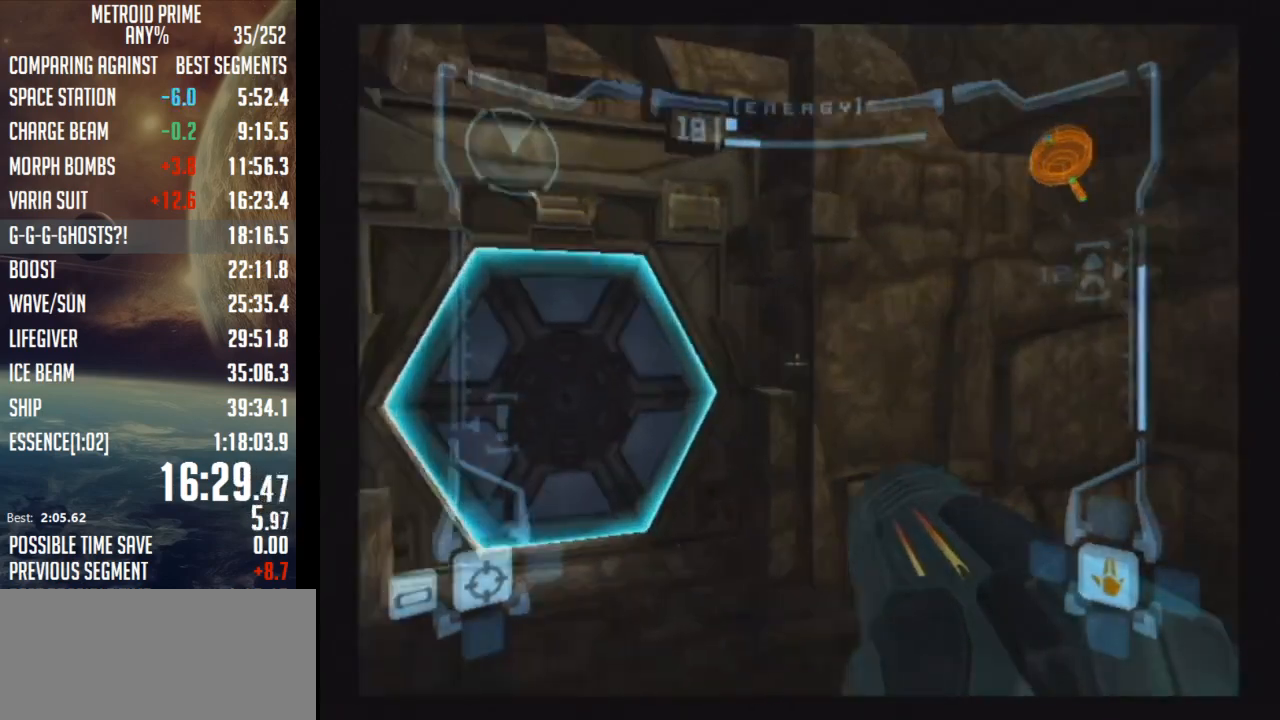
{"buttons": [], "left_stick": "up-left", "right_stick": "center", "events": [[33, "L1", "up"], [283, "A", "down"], [367, "A", "up"]]}
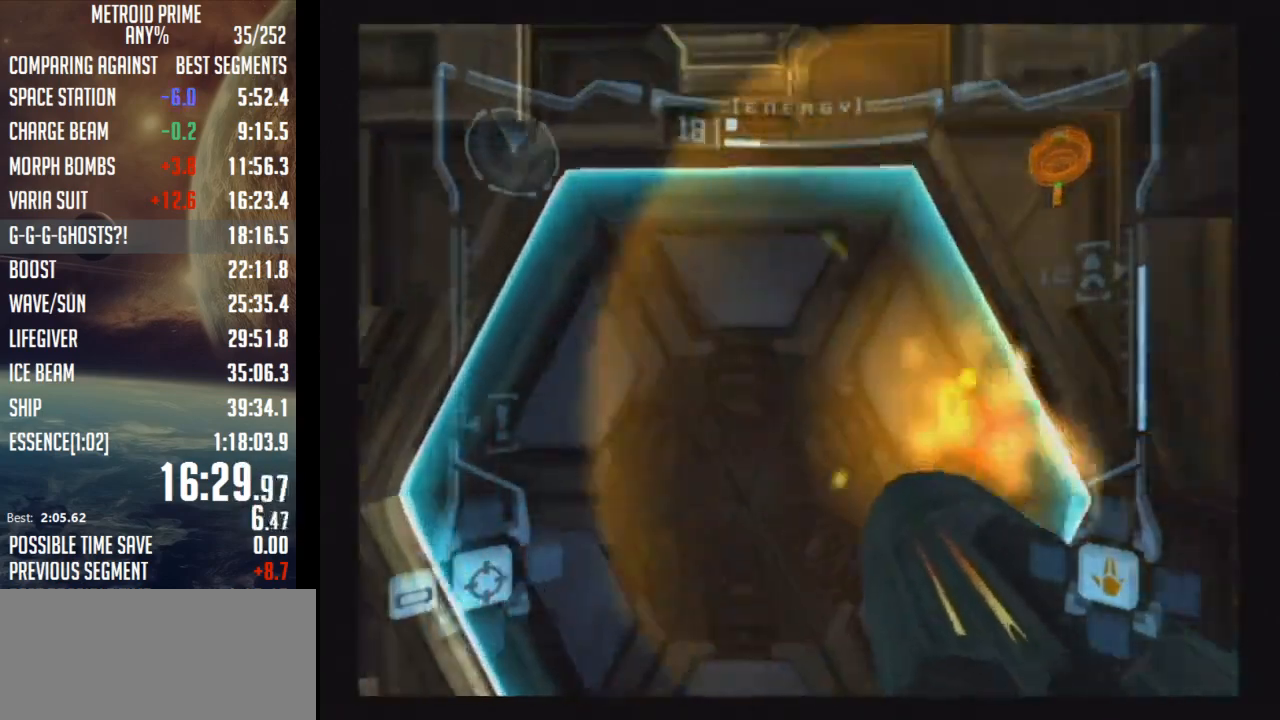
{"buttons": [], "left_stick": "center", "right_stick": "center", "events": [[83, "left_stick", "center"]]}
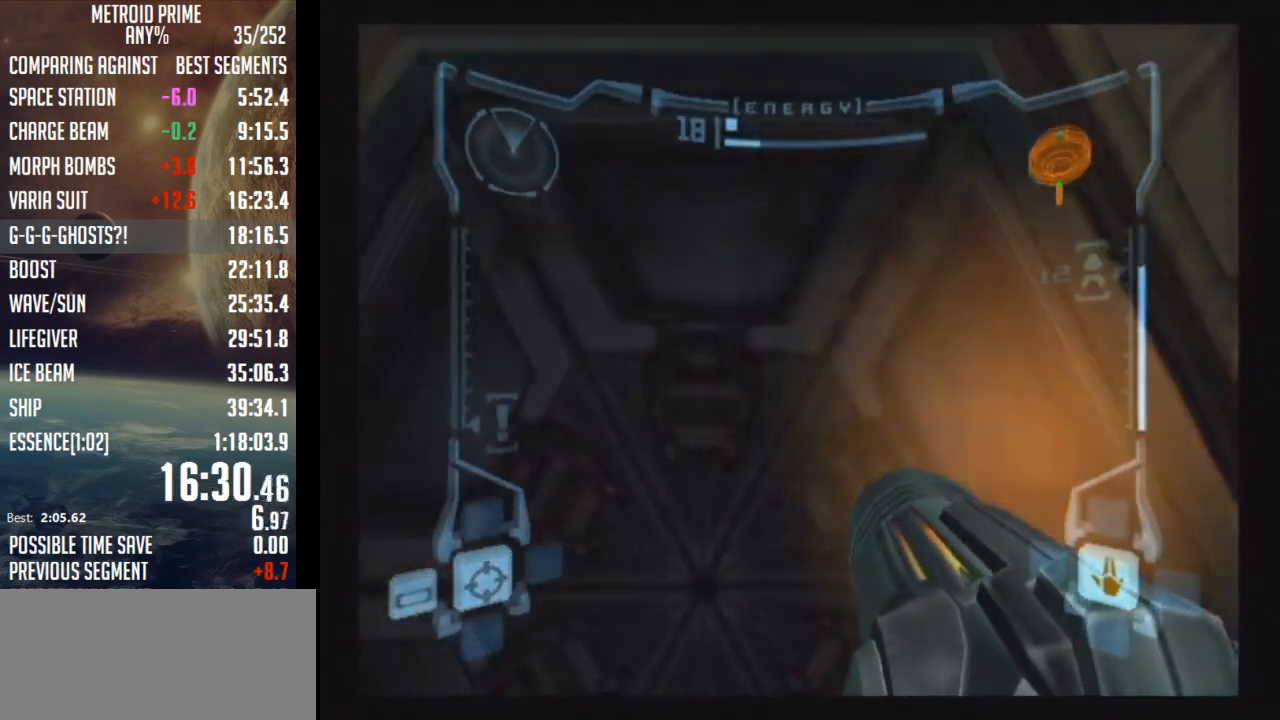
{"buttons": ["L1"], "left_stick": "center", "right_stick": "center", "events": [[367, "L1", "down"]]}
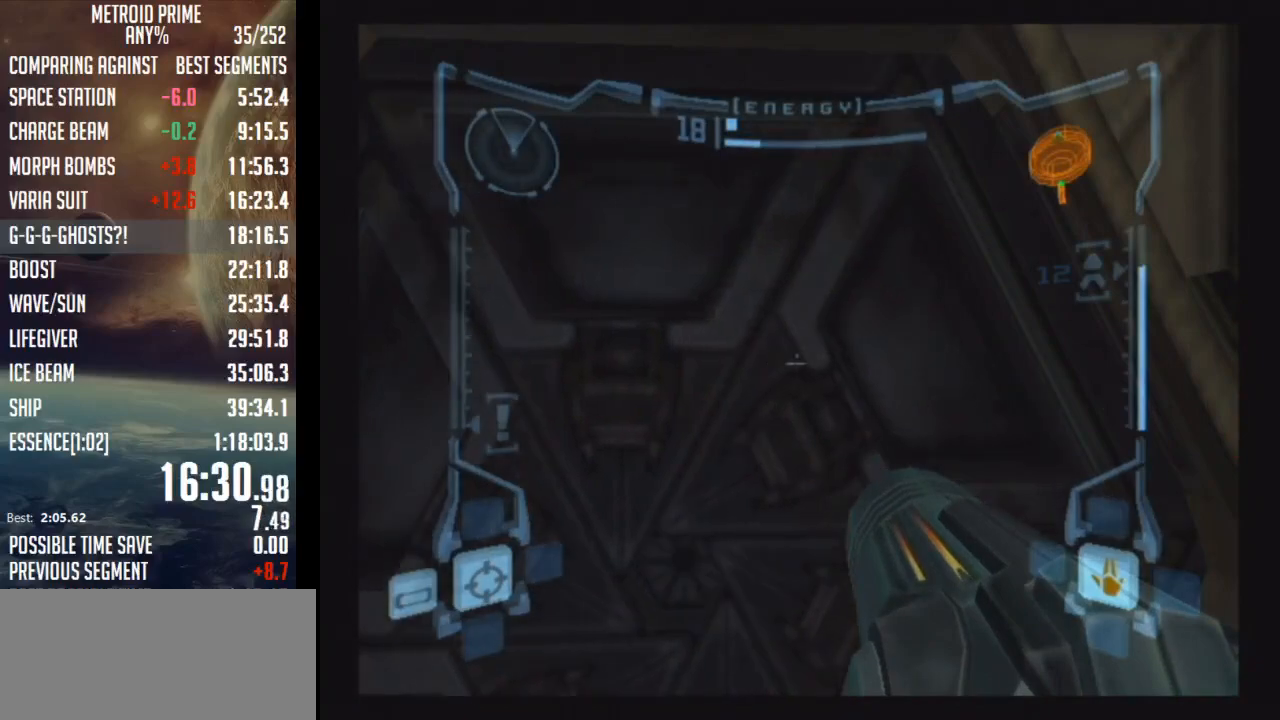
{"buttons": ["L1"], "left_stick": "up", "right_stick": "center", "events": [[217, "left_stick", "up-left"], [317, "left_stick", "up"]]}
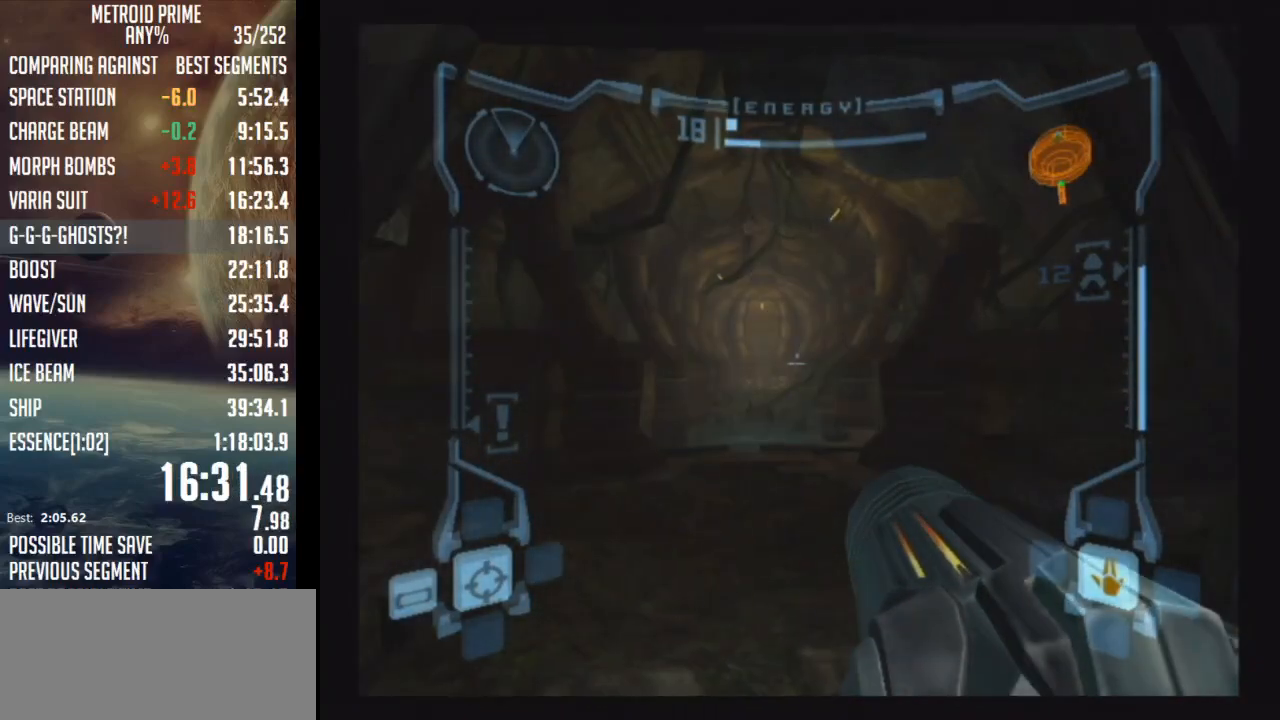
{"buttons": ["L1"], "left_stick": "up", "right_stick": "center", "events": [[333, "B", "down"], [467, "B", "up"]]}
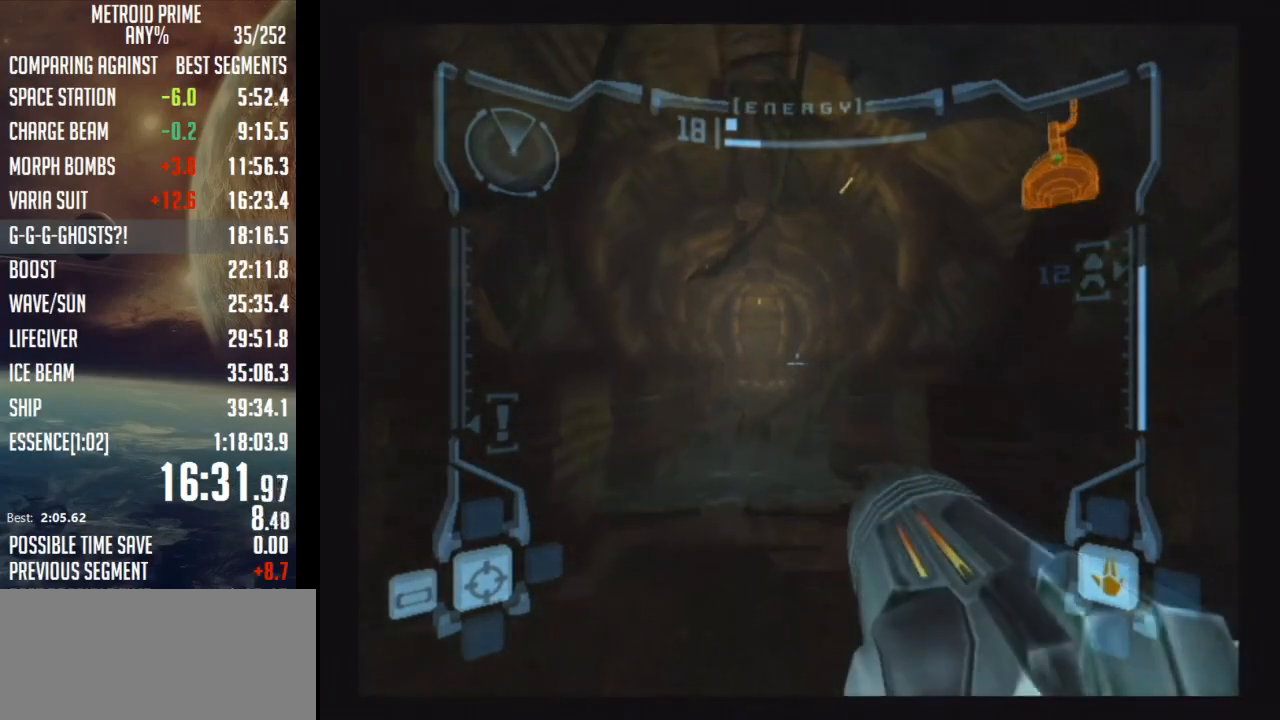
{"buttons": ["R1"], "left_stick": "up-right", "right_stick": "center", "events": [[67, "L1", "up"], [67, "R1", "down"], [183, "left_stick", "up-right"]]}
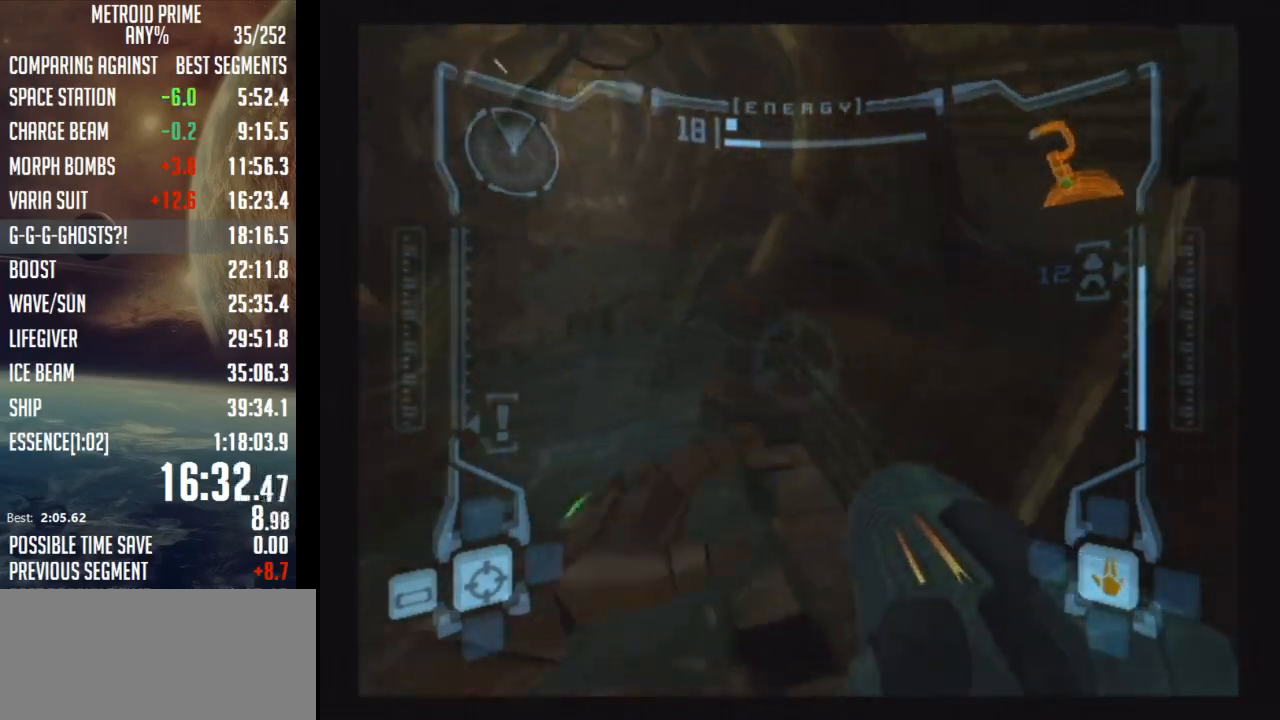
{"buttons": ["B", "L1", "R1"], "left_stick": "left", "right_stick": "center", "events": [[183, "left_stick", "up-left"], [283, "left_stick", "left"], [333, "L1", "down"], [433, "B", "down"]]}
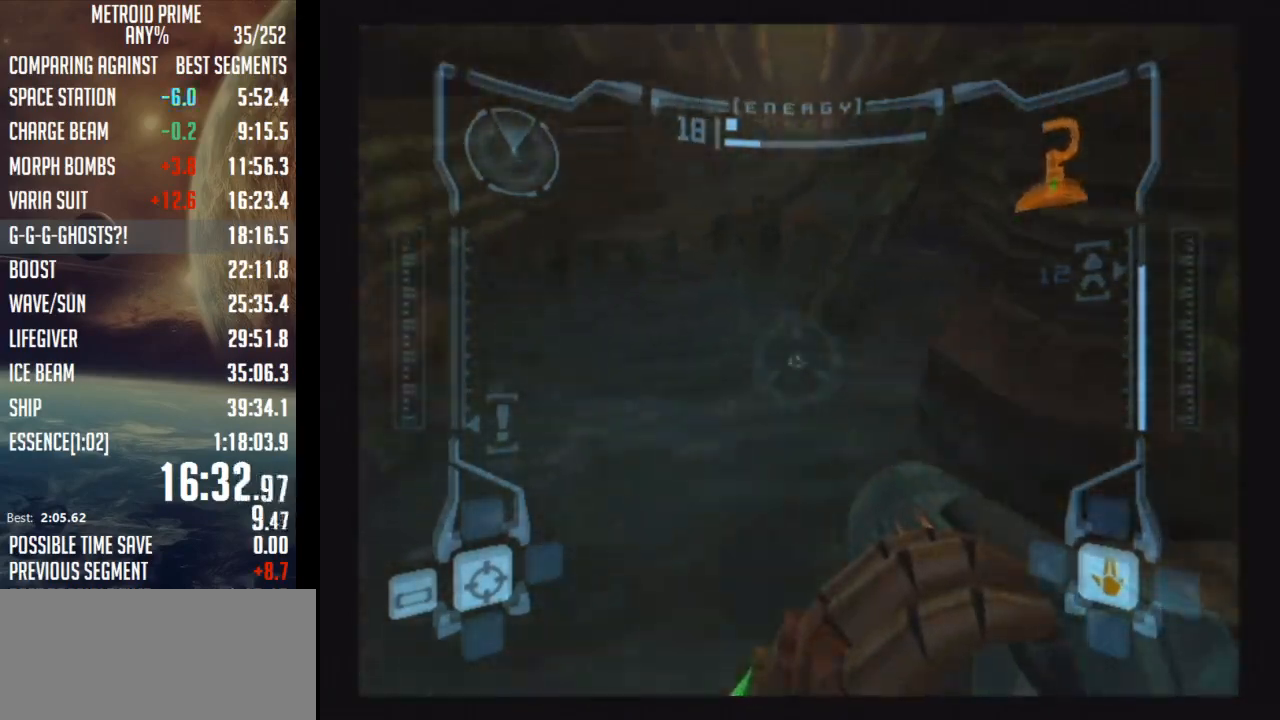
{"buttons": ["R1"], "left_stick": "up-right", "right_stick": "center", "events": [[150, "B", "up"], [150, "L1", "up"], [233, "left_stick", "up-left"], [483, "left_stick", "up-right"]]}
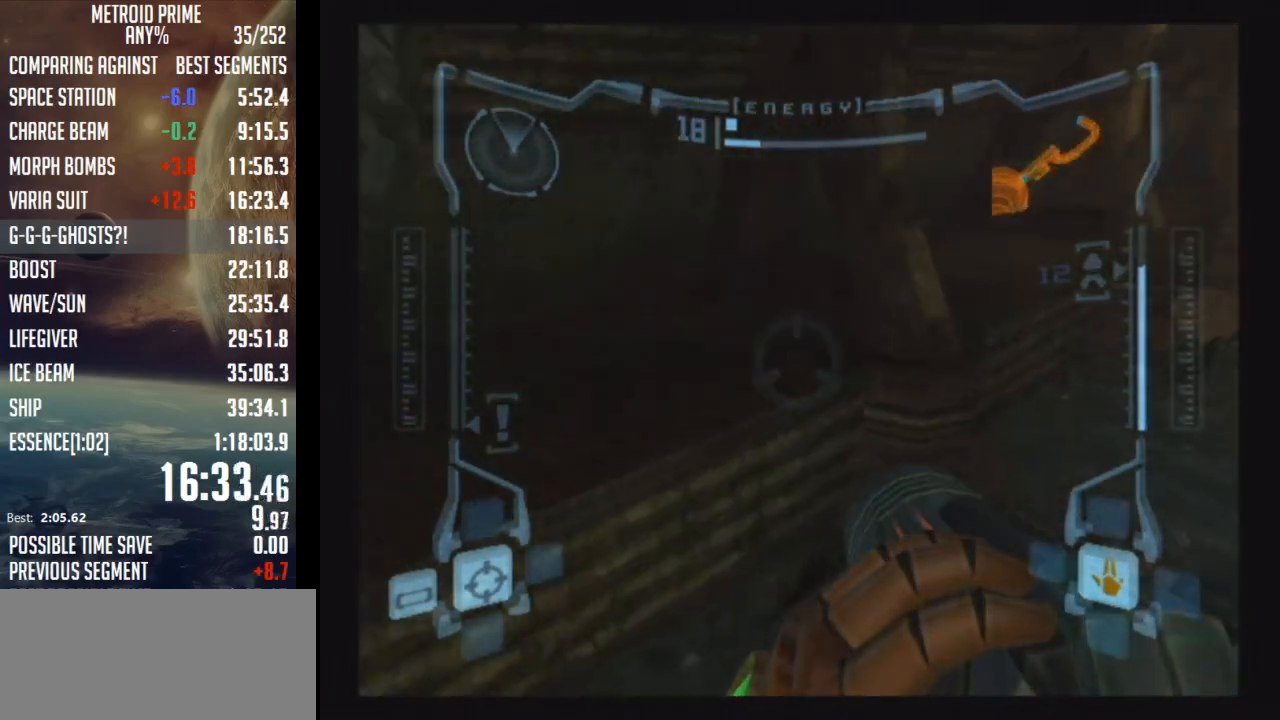
{"buttons": ["R1"], "left_stick": "up-right", "right_stick": "center", "events": [[267, "L1", "down"], [367, "B", "down"], [467, "B", "up"], [500, "L1", "up"]]}
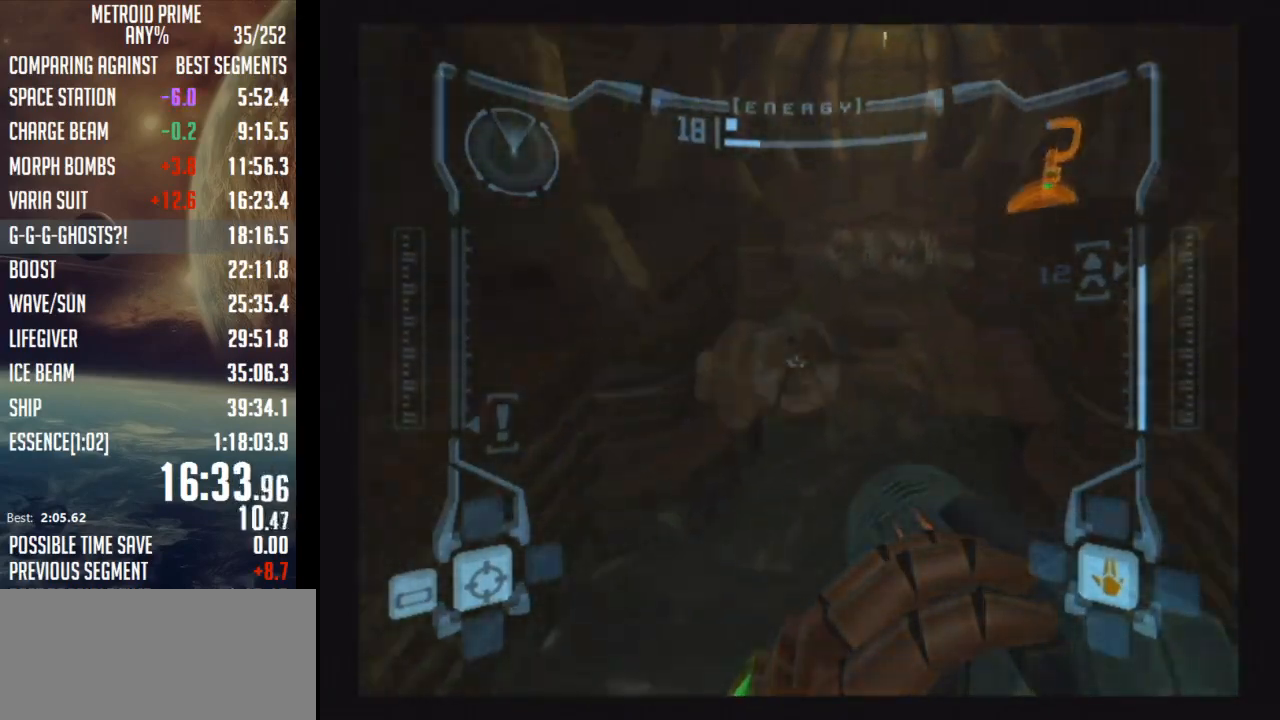
{"buttons": ["R1"], "left_stick": "up-right", "right_stick": "center", "events": []}
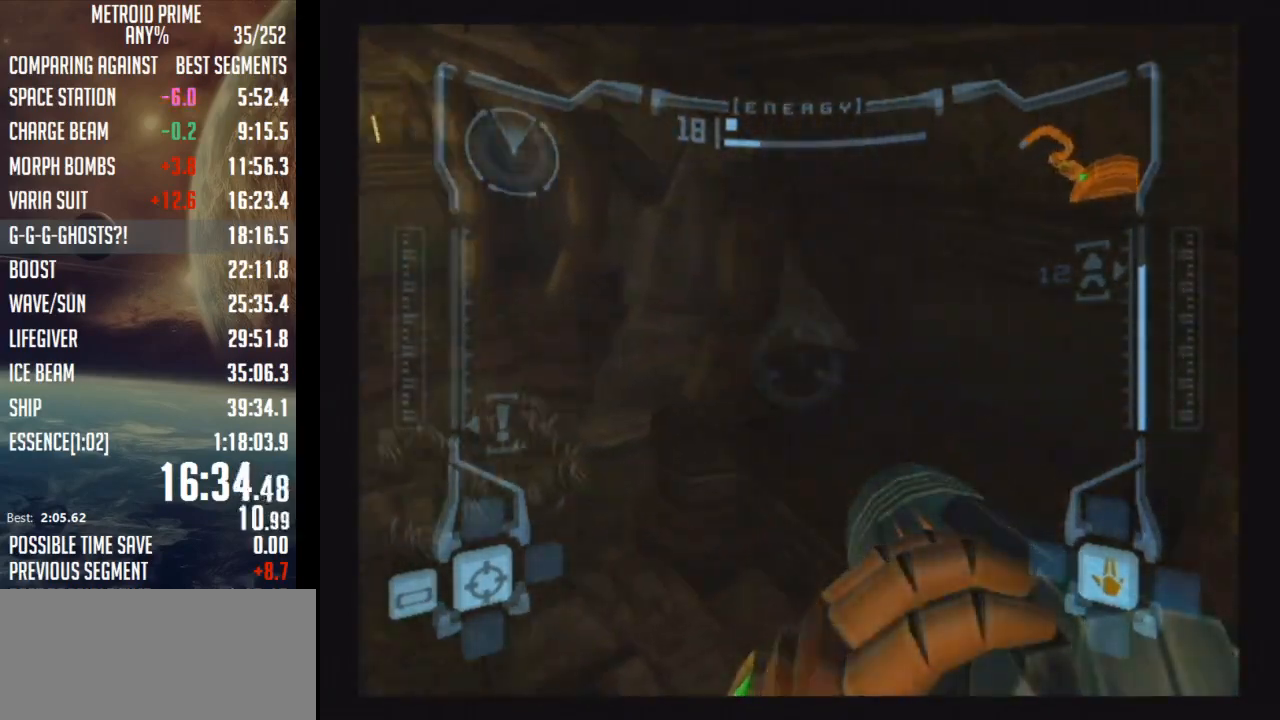
{"buttons": [], "left_stick": "up", "right_stick": "center", "events": [[83, "R1", "up"], [433, "left_stick", "up"]]}
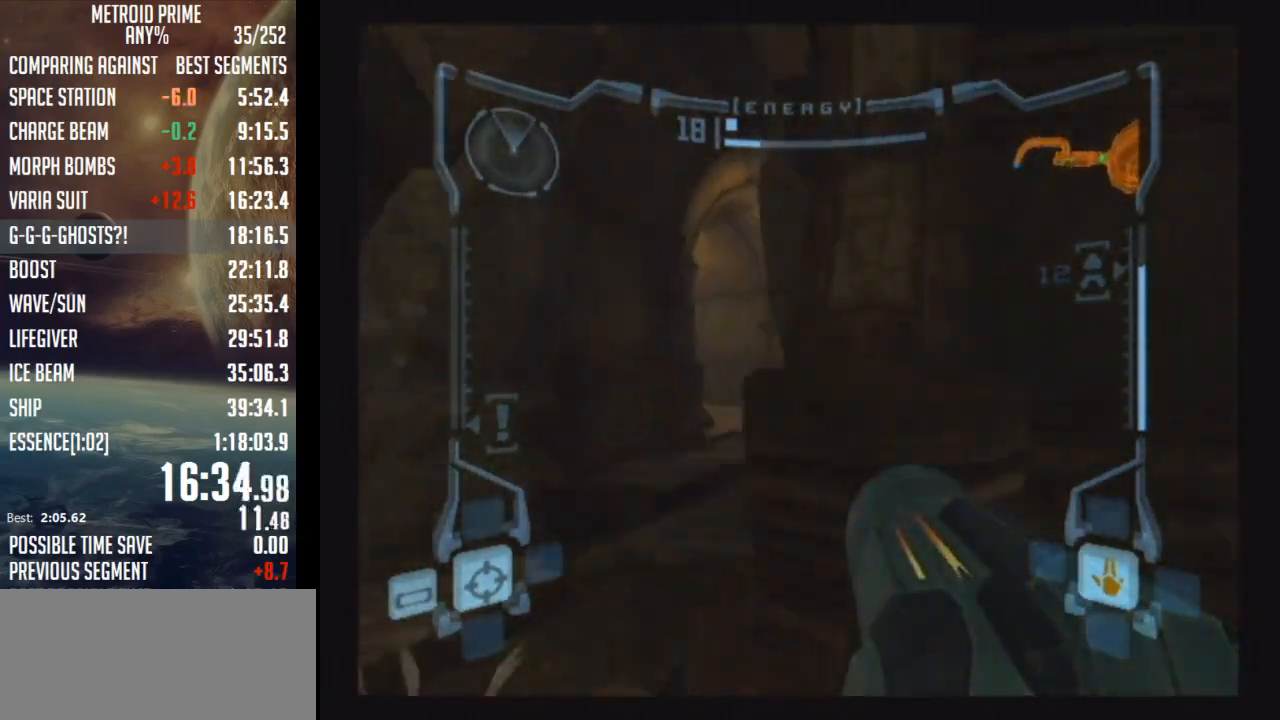
{"buttons": ["R1"], "left_stick": "up", "right_stick": "center", "events": [[33, "left_stick", "up-left"], [67, "B", "down"], [83, "L1", "down"], [233, "B", "up"], [300, "left_stick", "up"], [433, "L1", "up"], [483, "R1", "down"]]}
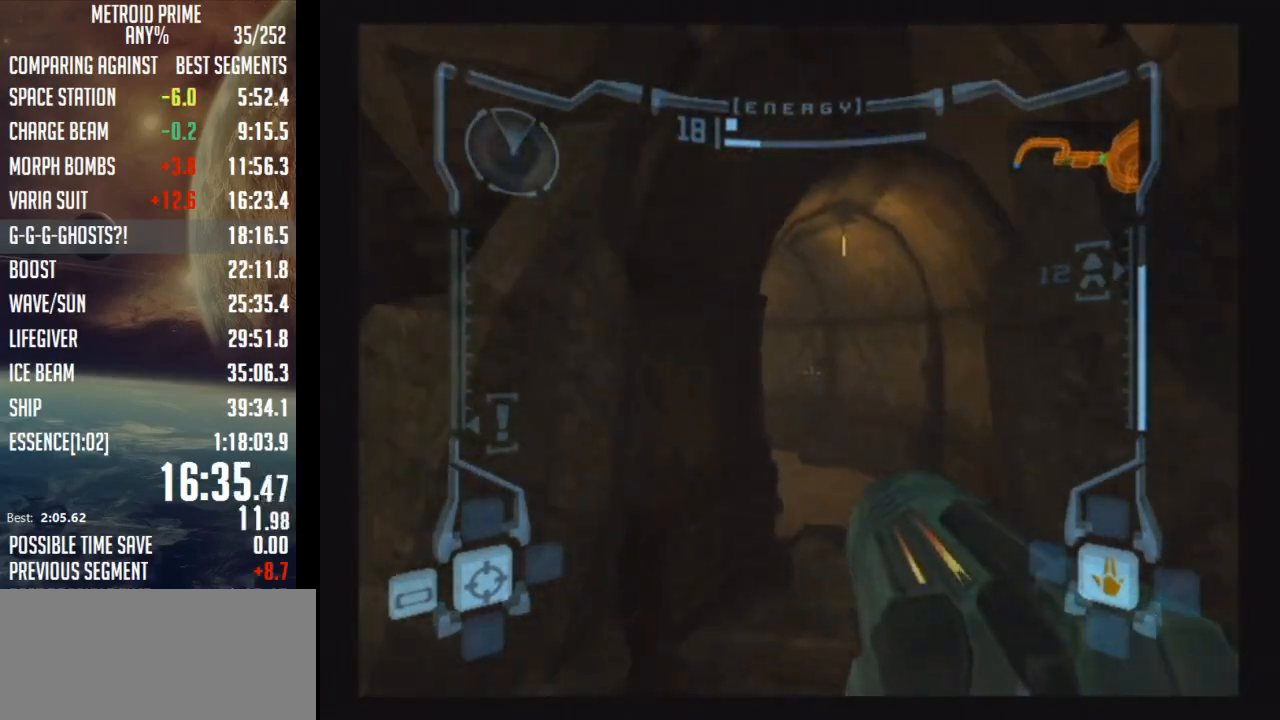
{"buttons": ["R1"], "left_stick": "up-left", "right_stick": "center", "events": [[367, "left_stick", "up-left"]]}
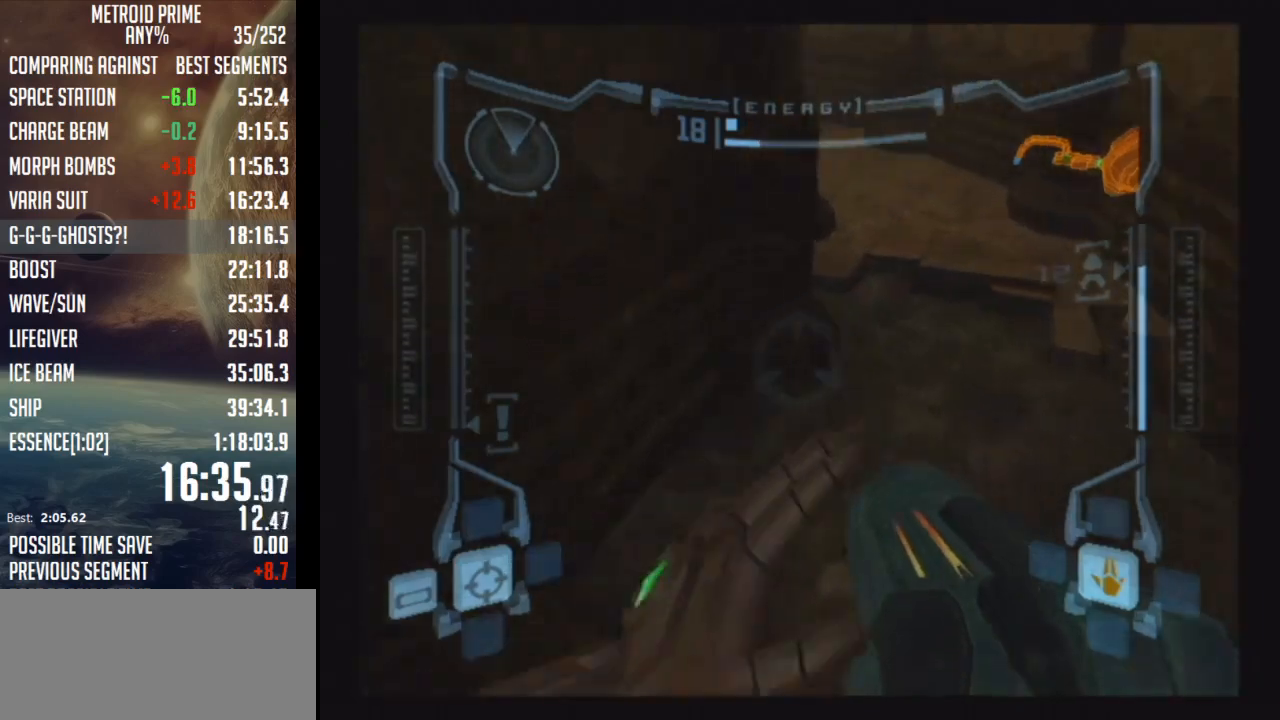
{"buttons": ["R1"], "left_stick": "up-left", "right_stick": "center", "events": [[50, "L1", "down"], [83, "B", "down"], [217, "B", "up"], [217, "L1", "up"]]}
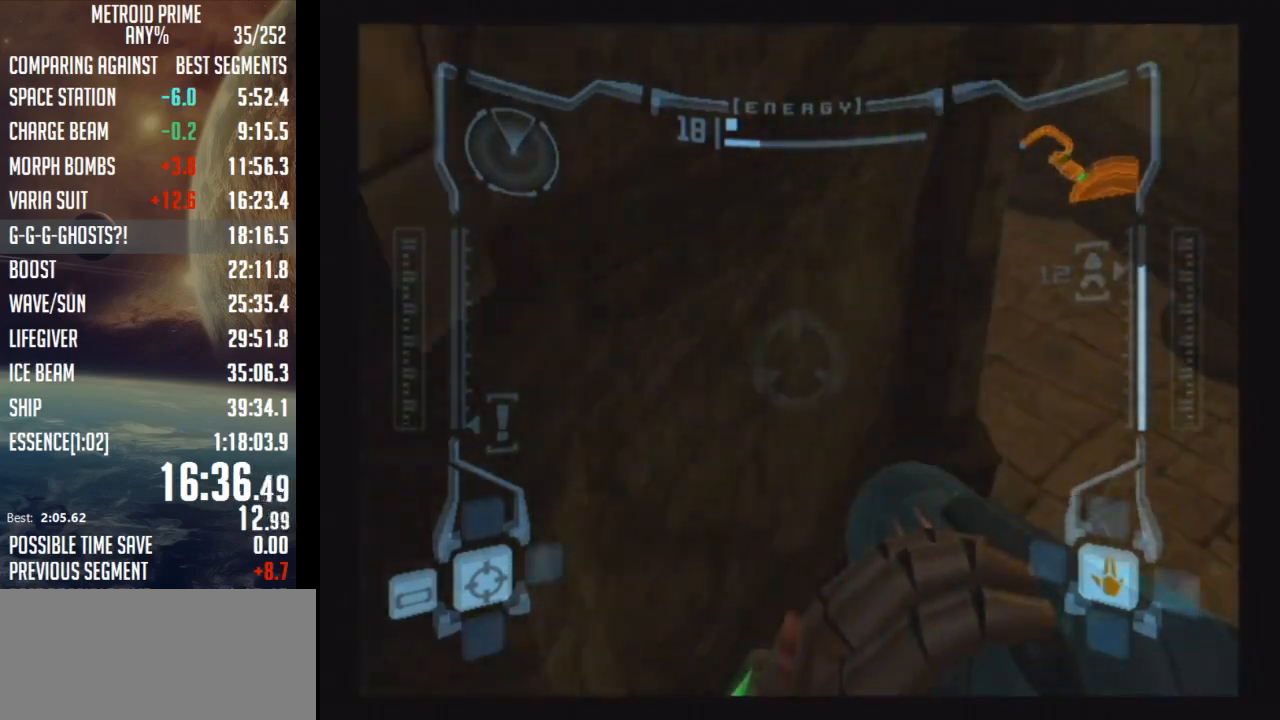
{"buttons": [], "left_stick": "up", "right_stick": "center", "events": [[67, "R1", "up"], [317, "left_stick", "up"]]}
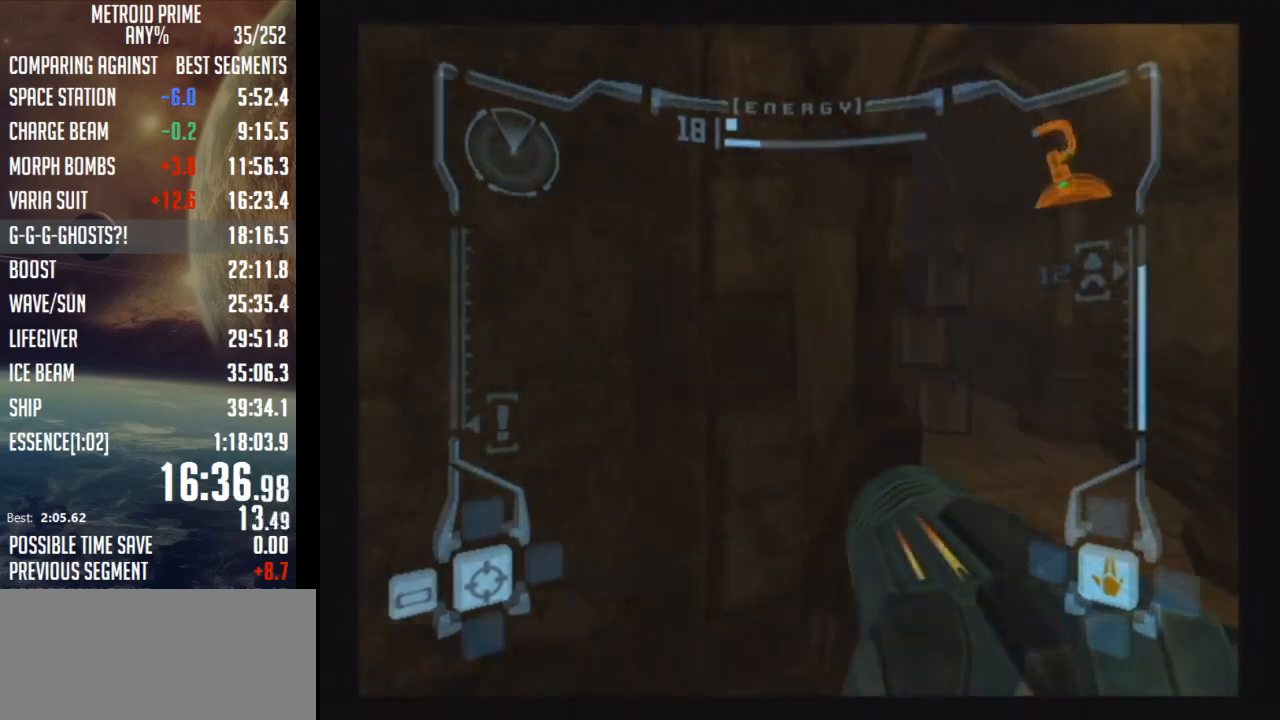
{"buttons": ["A", "Y", "L1"], "left_stick": "up-right", "right_stick": "center", "events": [[267, "left_stick", "up-right"], [333, "L1", "down"], [467, "Y", "down"], [500, "A", "down"]]}
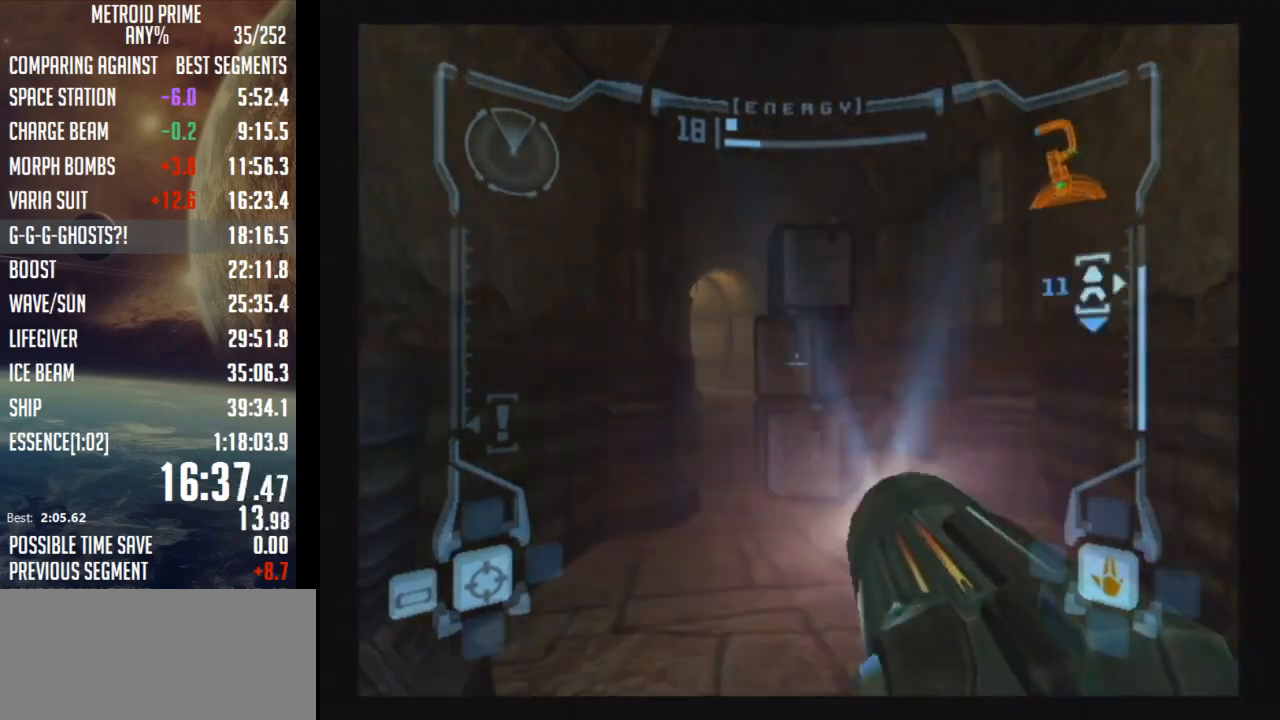
{"buttons": [], "left_stick": "up", "right_stick": "center", "events": [[50, "Y", "up"], [50, "left_stick", "up"], [83, "A", "up"], [350, "B", "down"], [467, "L1", "up"], [483, "B", "up"]]}
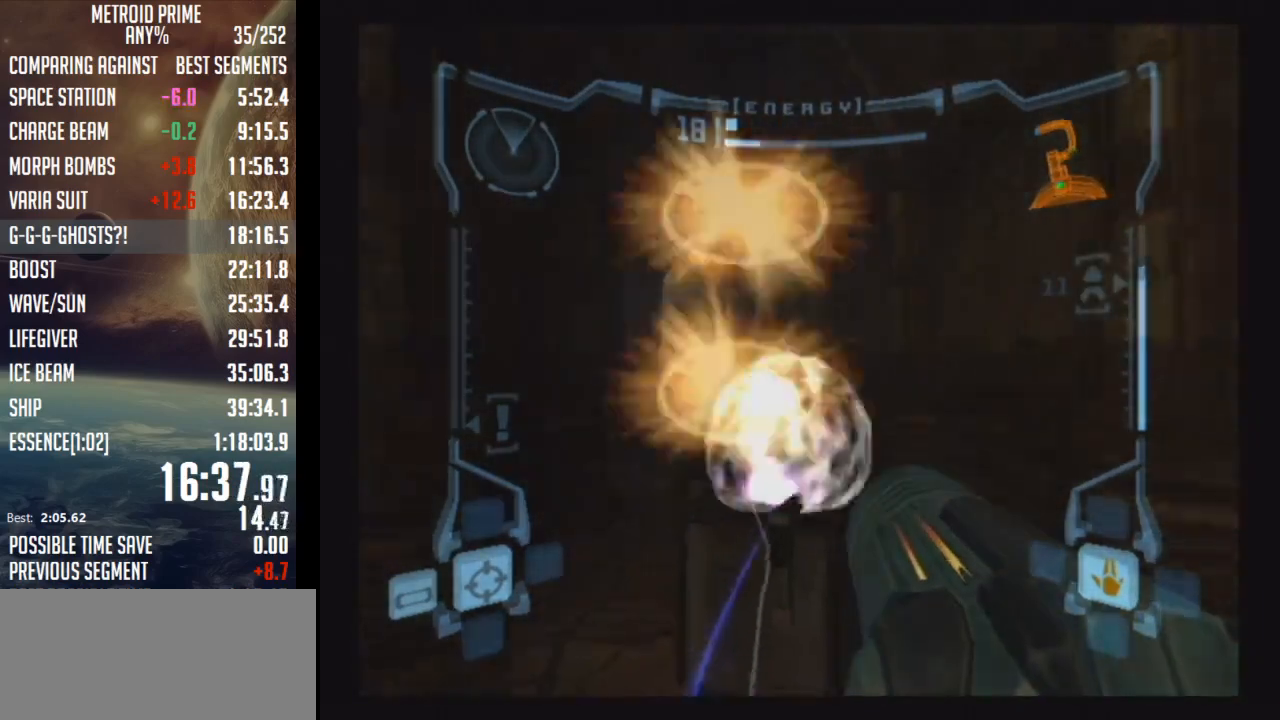
{"buttons": ["X"], "left_stick": "up", "right_stick": "center", "events": [[117, "left_stick", "up-left"], [317, "left_stick", "up"], [433, "X", "down"]]}
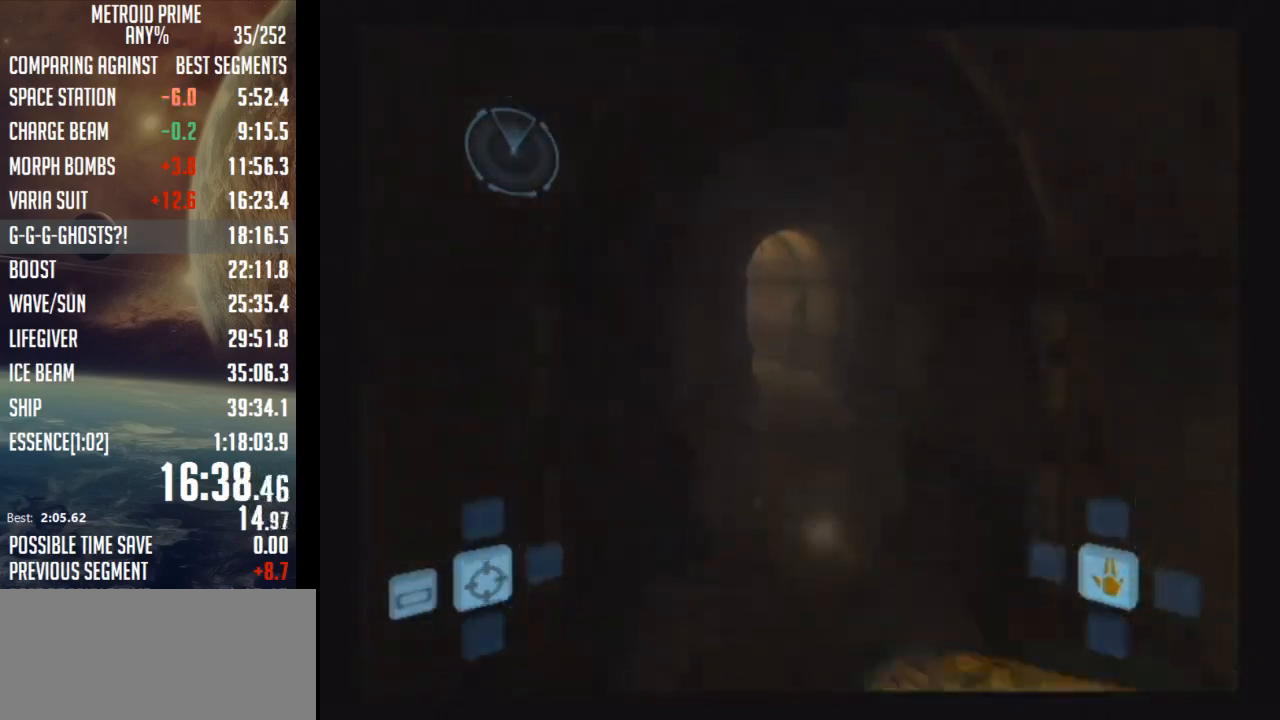
{"buttons": [], "left_stick": "up", "right_stick": "center", "events": [[17, "X", "up"]]}
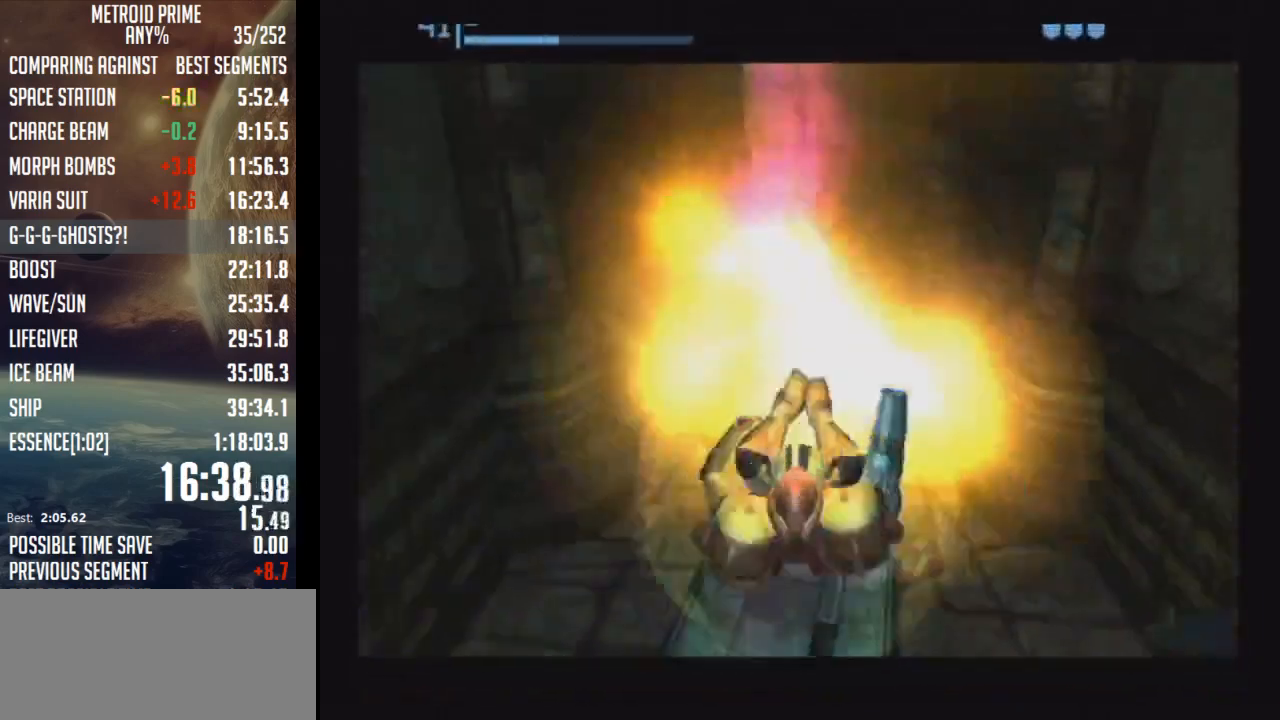
{"buttons": [], "left_stick": "up", "right_stick": "center", "events": []}
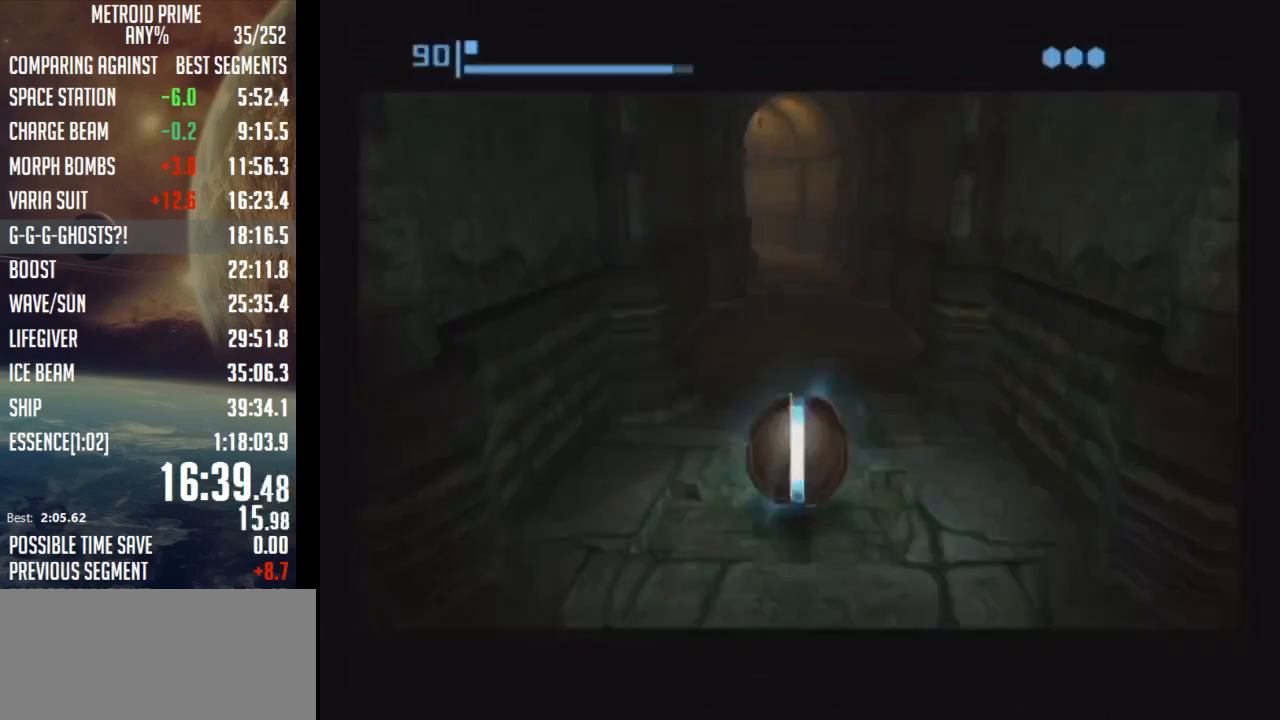
{"buttons": [], "left_stick": "up", "right_stick": "center", "events": []}